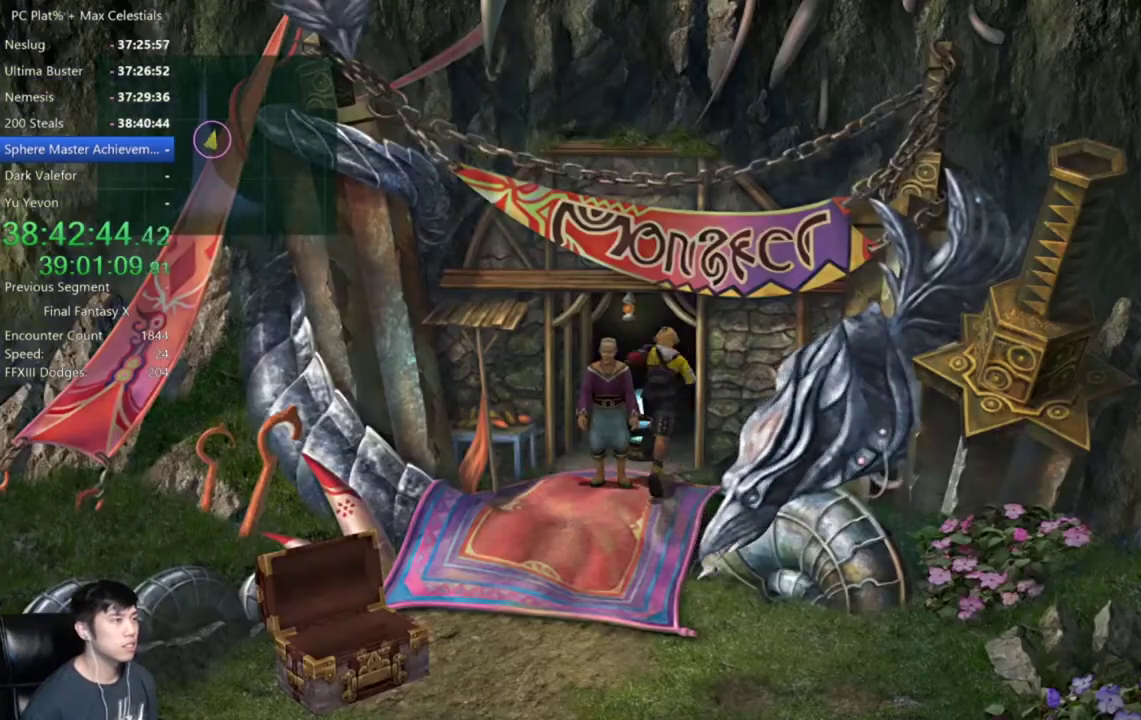
Gameplay with a controller (Xbox layout); each line is a JSON object with the inputs held at the frame after it. "events" lists button and stick changes between this image and that frame as [ms after this image, input, new state], when the widget could be followed in between. Not read: A R2.
{"buttons": [], "left_stick": "center", "right_stick": "center"}
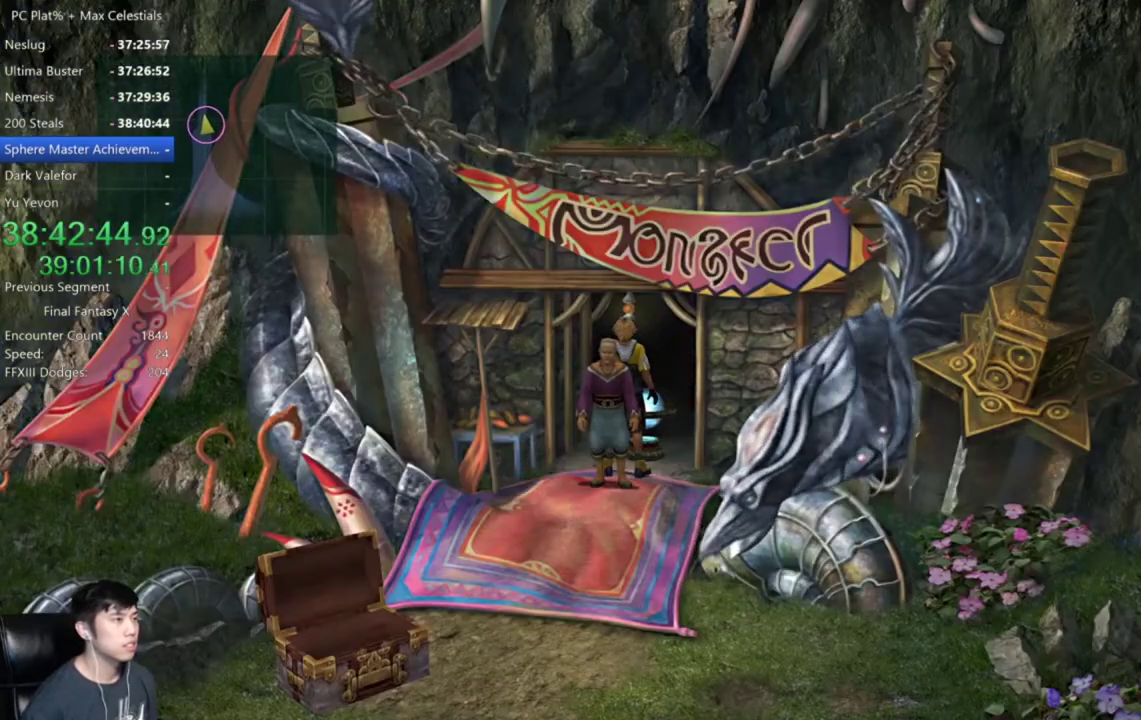
{"buttons": ["Y"], "left_stick": "center", "right_stick": "center", "events": [[500, "Y", "down"]]}
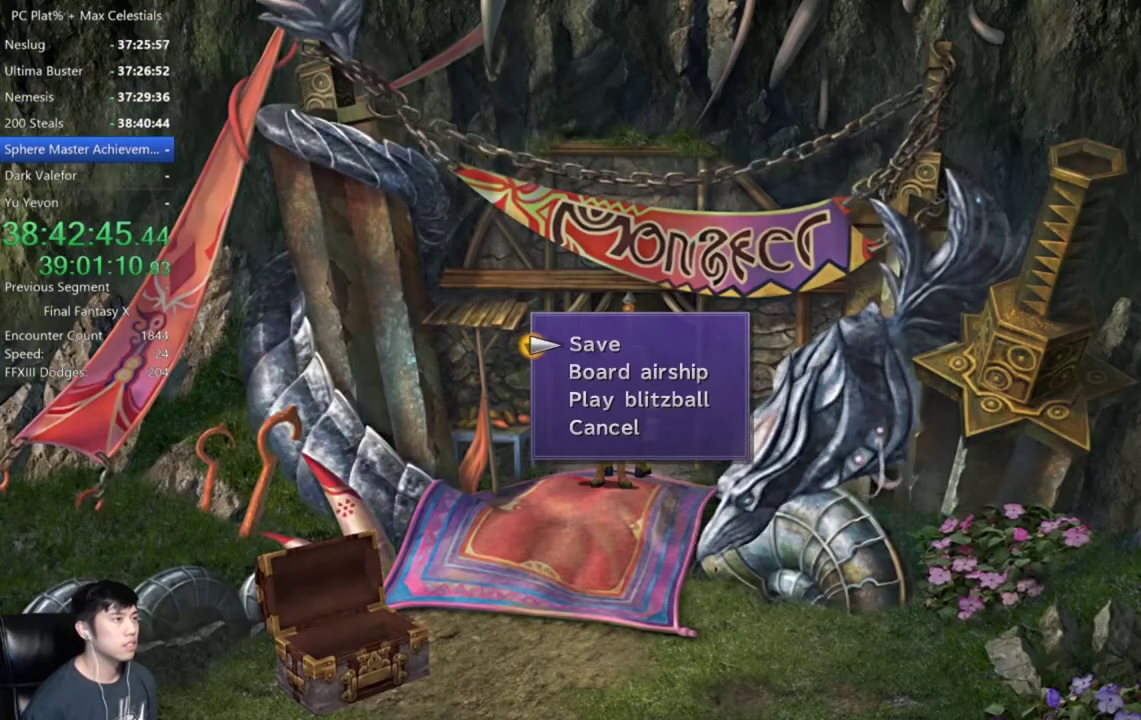
{"buttons": [], "left_stick": "center", "right_stick": "center", "events": [[101, "Y", "up"], [401, "B", "down"], [501, "B", "up"]]}
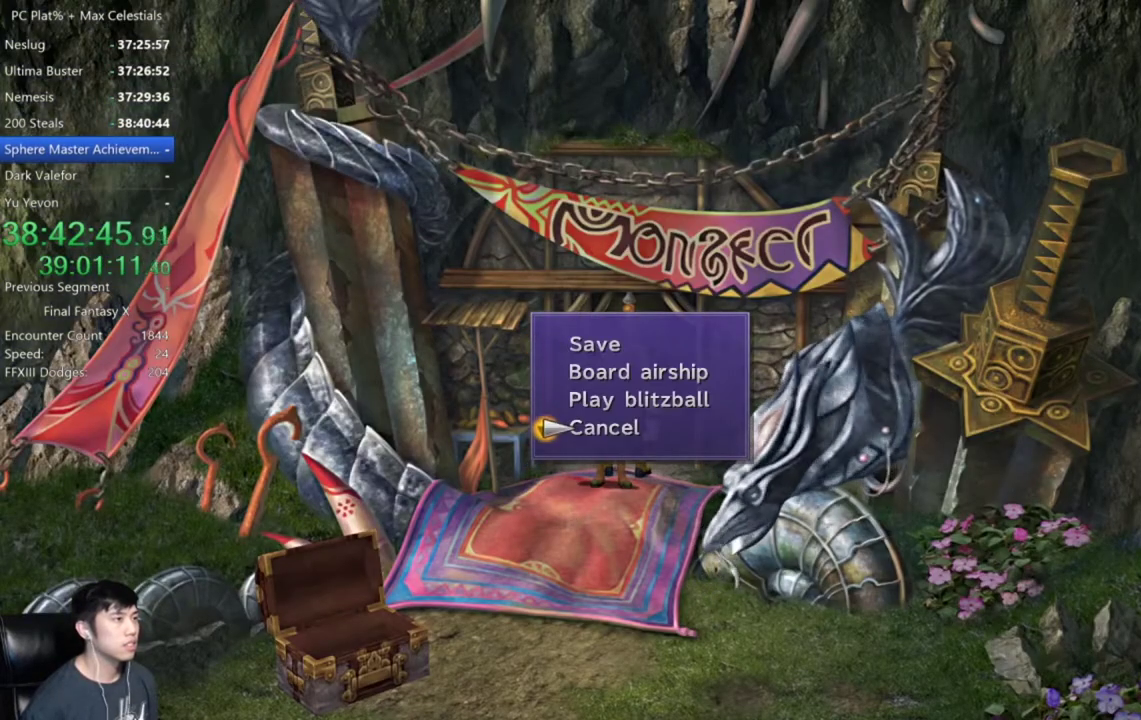
{"buttons": [], "left_stick": "center", "right_stick": "center", "events": []}
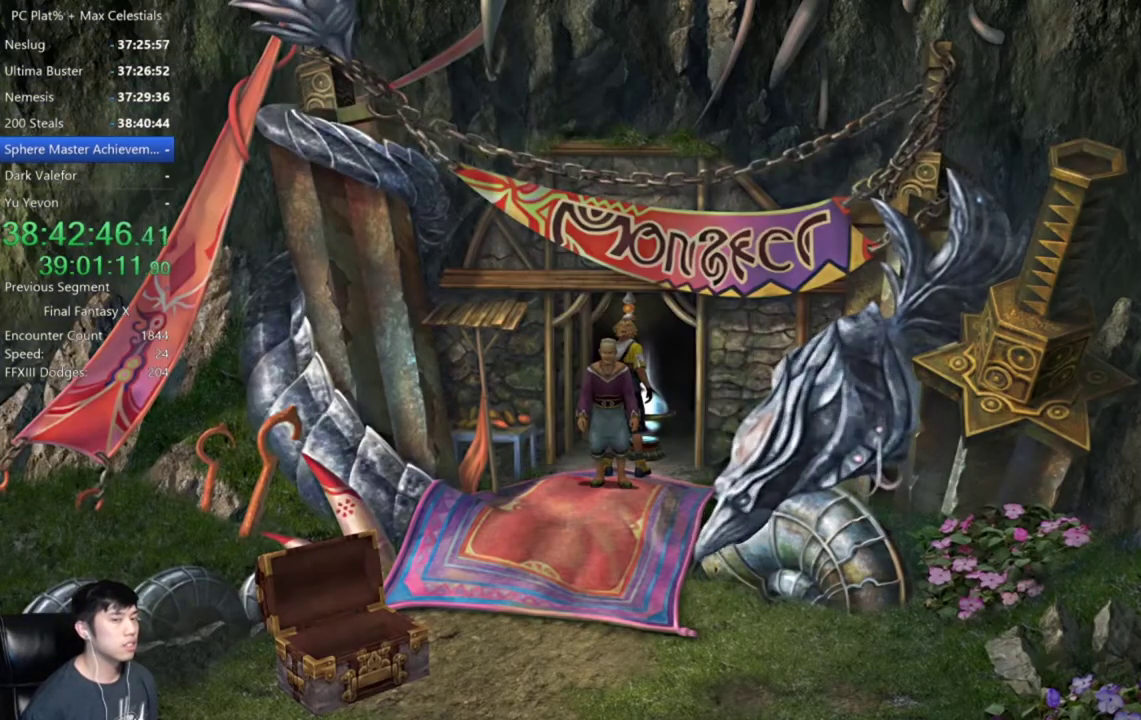
{"buttons": ["Y"], "left_stick": "down", "right_stick": "center", "events": [[34, "left_stick", "down"], [468, "Y", "down"]]}
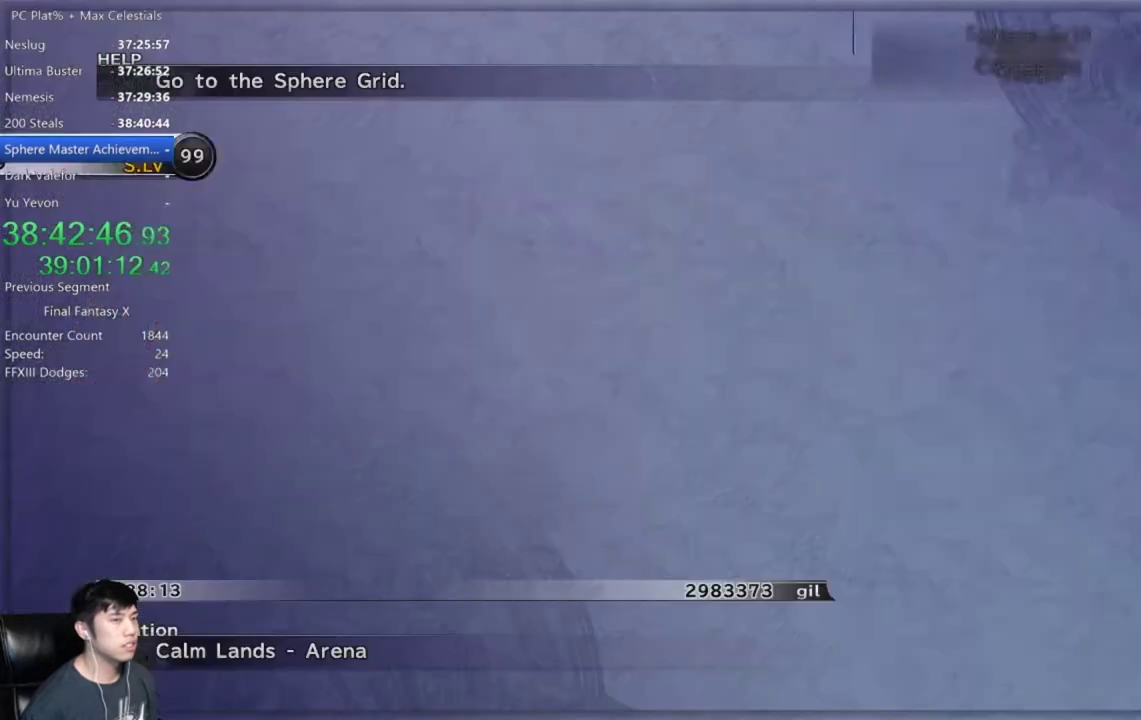
{"buttons": ["DPAD_DOWN"], "left_stick": "center", "right_stick": "center", "events": [[67, "Y", "up"], [67, "left_stick", "center"], [200, "DPAD_DOWN", "down"], [267, "DPAD_DOWN", "up"], [367, "DPAD_DOWN", "down"], [434, "DPAD_DOWN", "up"], [500, "DPAD_DOWN", "down"]]}
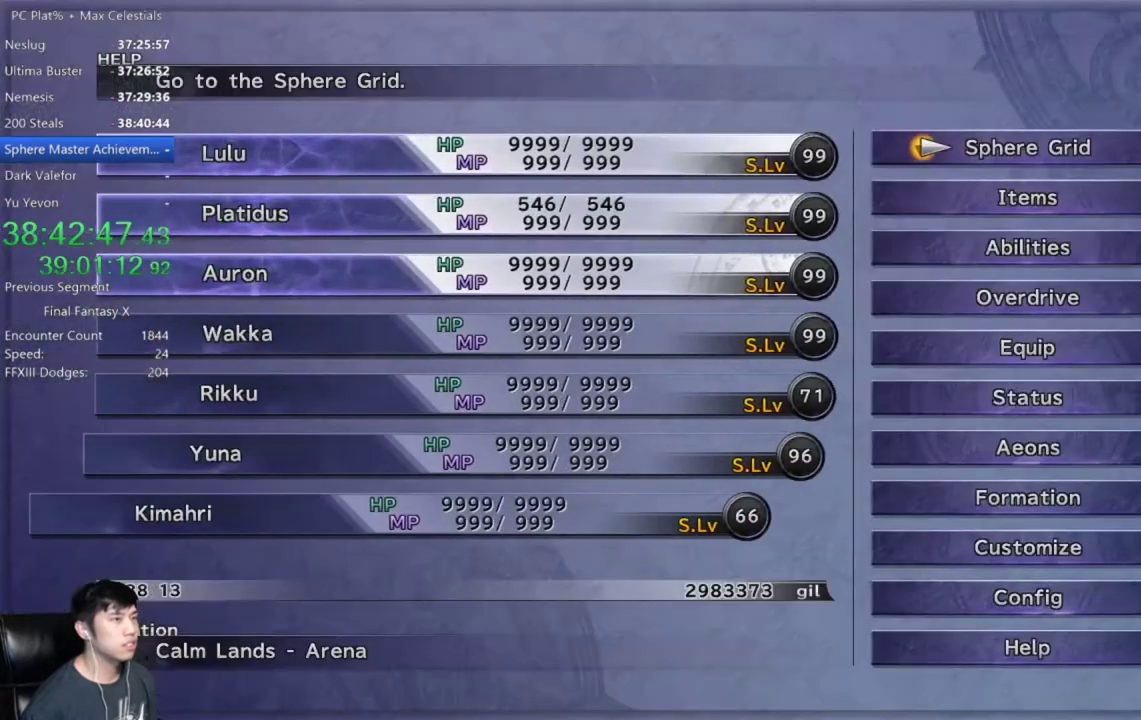
{"buttons": ["DPAD_DOWN"], "left_stick": "center", "right_stick": "center", "events": [[101, "DPAD_DOWN", "up"], [167, "DPAD_DOWN", "down"], [267, "DPAD_DOWN", "up"], [334, "DPAD_DOWN", "down"], [434, "DPAD_DOWN", "up"], [501, "DPAD_DOWN", "down"]]}
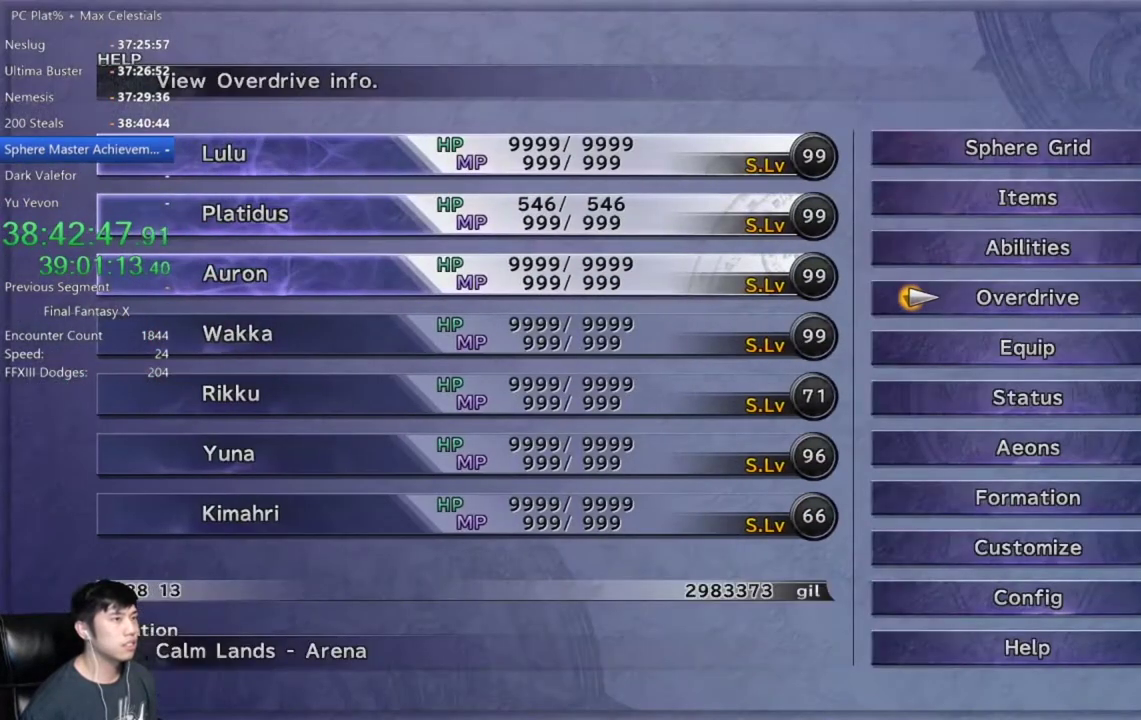
{"buttons": [], "left_stick": "center", "right_stick": "center", "events": [[100, "DPAD_DOWN", "up"], [300, "DPAD_DOWN", "down"], [400, "DPAD_DOWN", "up"]]}
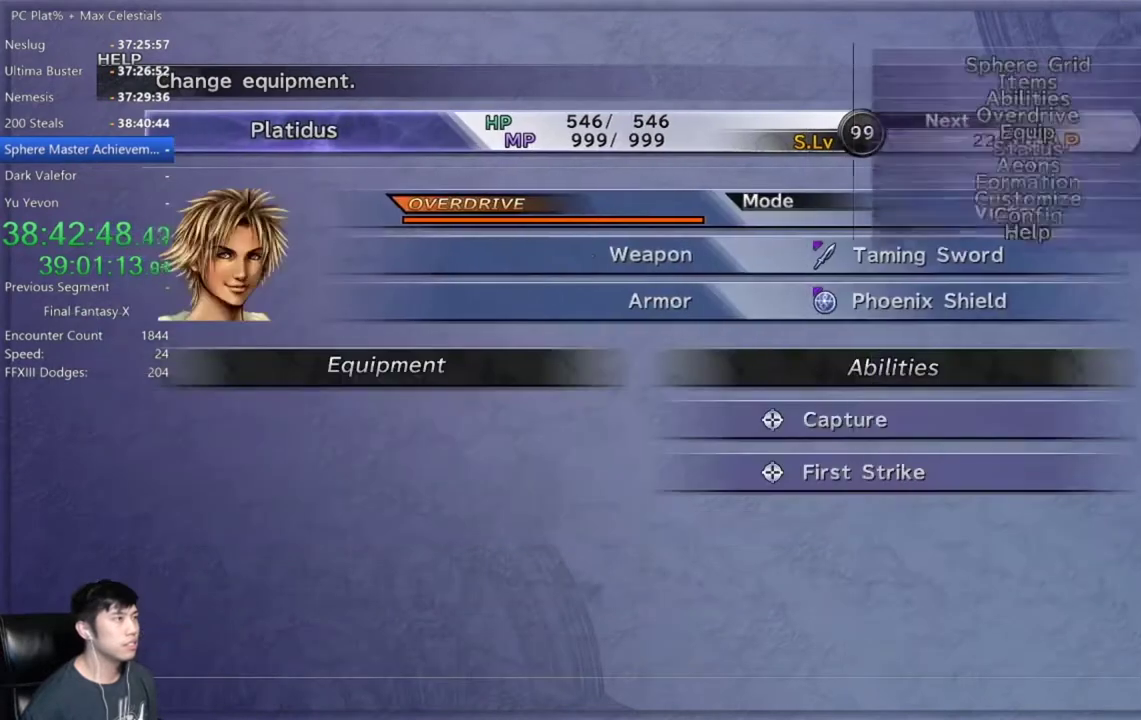
{"buttons": [], "left_stick": "center", "right_stick": "center", "events": []}
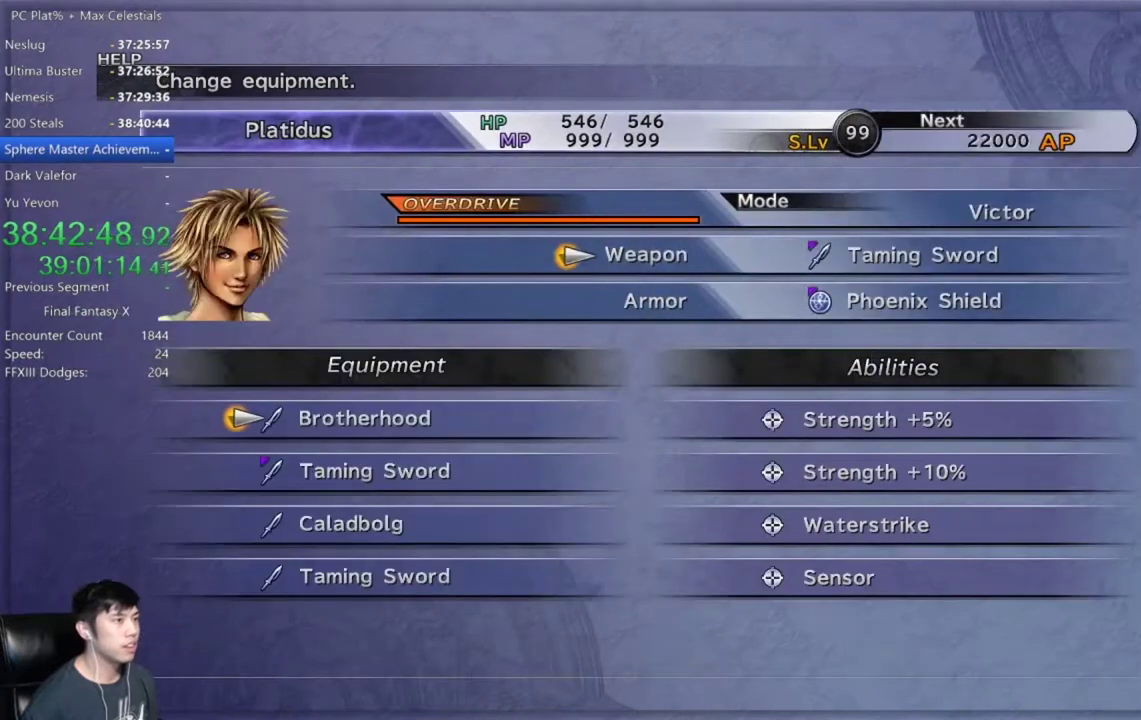
{"buttons": ["DPAD_DOWN"], "left_stick": "center", "right_stick": "center", "events": [[234, "DPAD_DOWN", "down"], [367, "DPAD_DOWN", "up"], [434, "DPAD_DOWN", "down"]]}
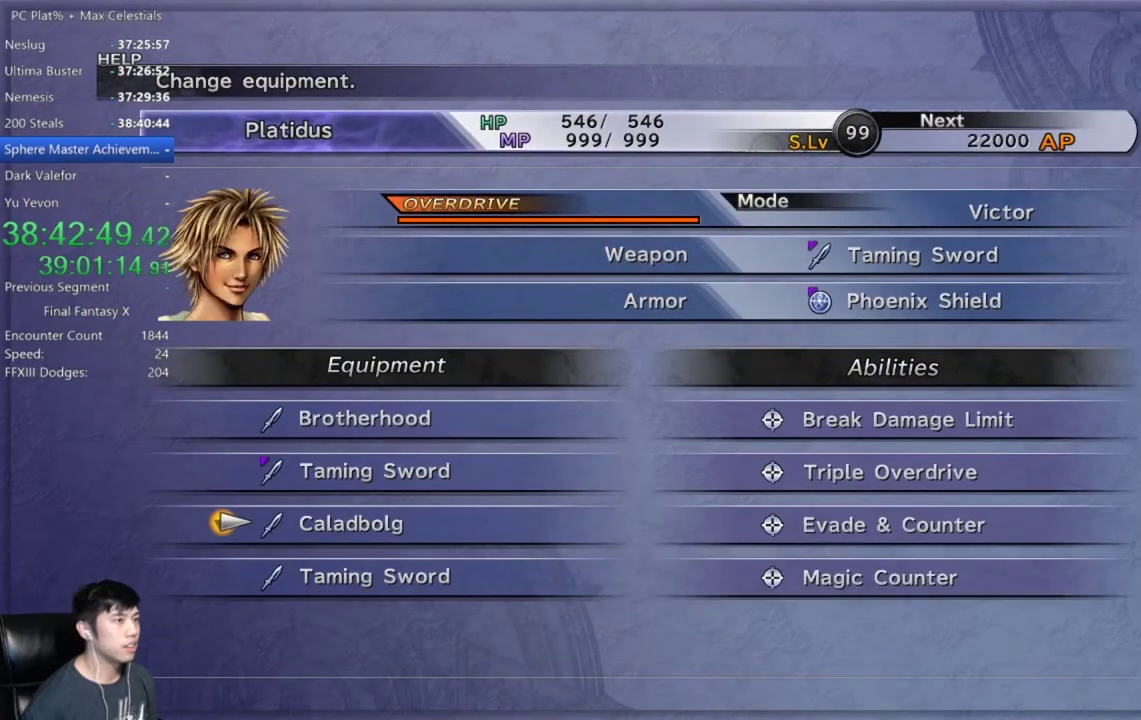
{"buttons": [], "left_stick": "center", "right_stick": "center", "events": [[67, "DPAD_DOWN", "up"]]}
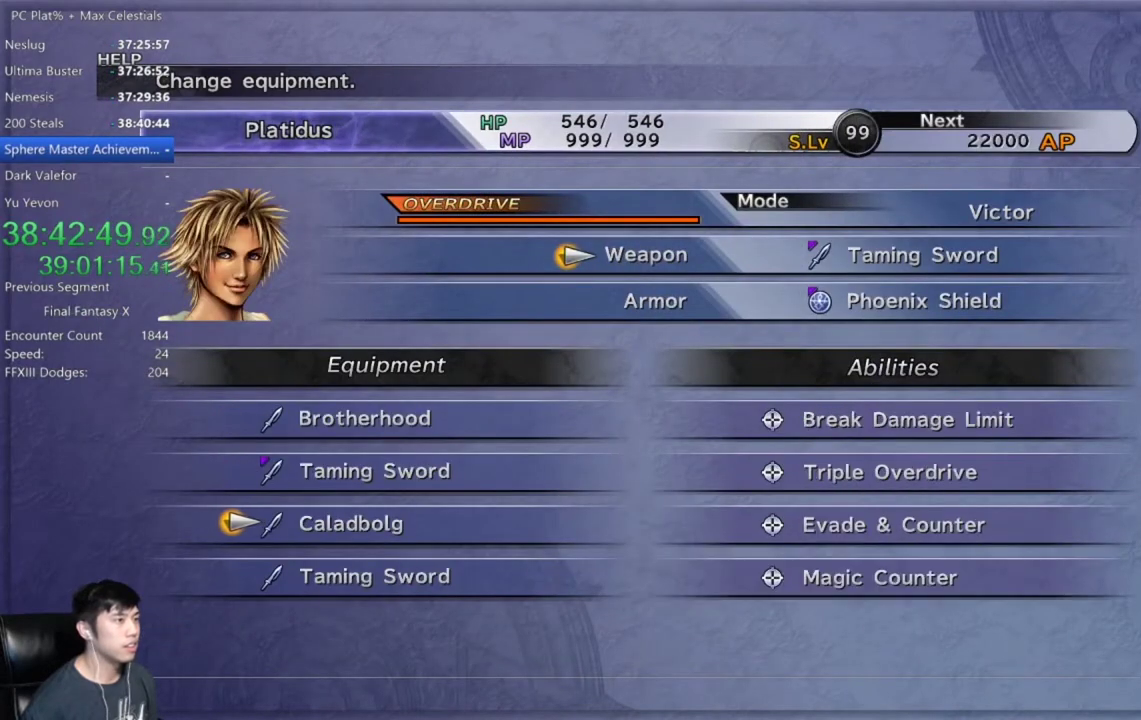
{"buttons": ["DPAD_UP"], "left_stick": "center", "right_stick": "center", "events": [[33, "DPAD_DOWN", "down"], [167, "DPAD_DOWN", "up"], [400, "DPAD_UP", "down"]]}
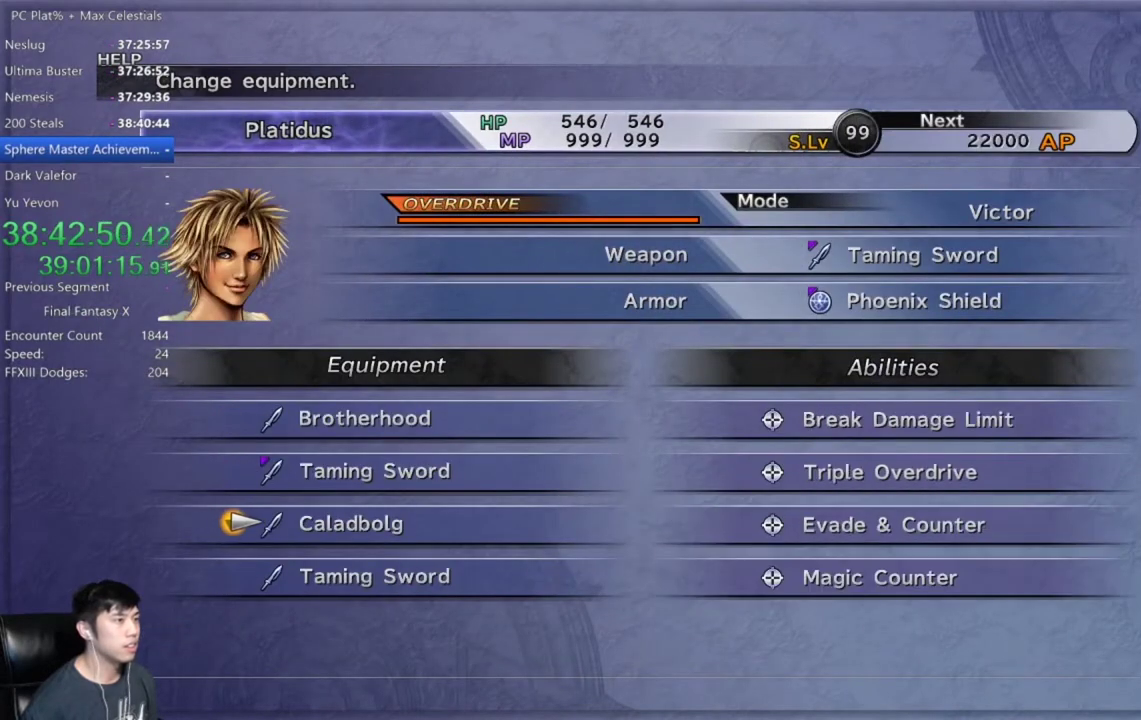
{"buttons": [], "left_stick": "center", "right_stick": "center", "events": [[34, "DPAD_UP", "up"]]}
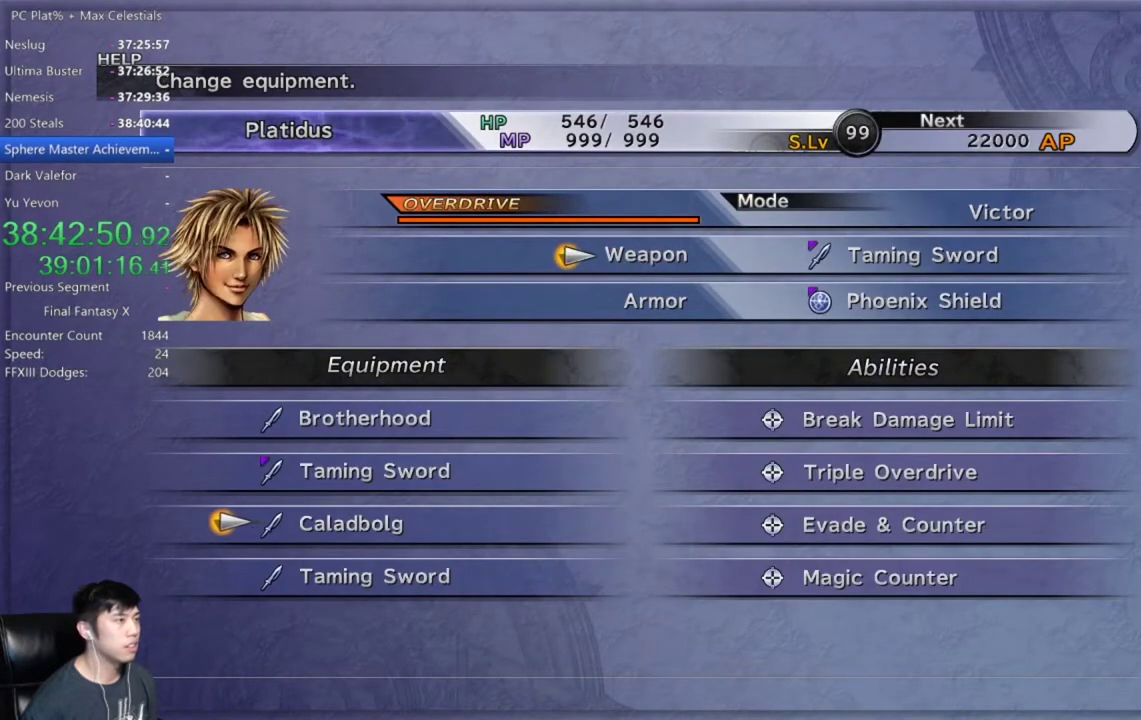
{"buttons": ["L1"], "left_stick": "center", "right_stick": "center", "events": [[234, "L1", "down"], [367, "L1", "up"], [467, "L1", "down"]]}
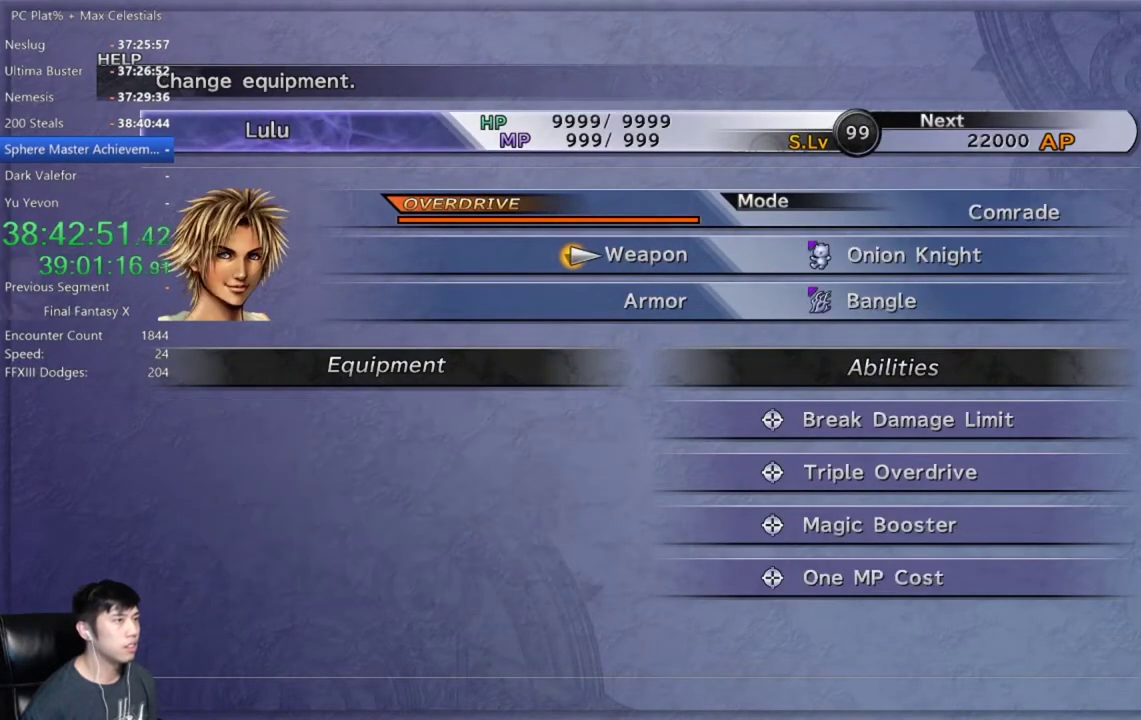
{"buttons": [], "left_stick": "center", "right_stick": "center", "events": [[101, "L1", "up"], [334, "L1", "down"], [401, "L1", "up"]]}
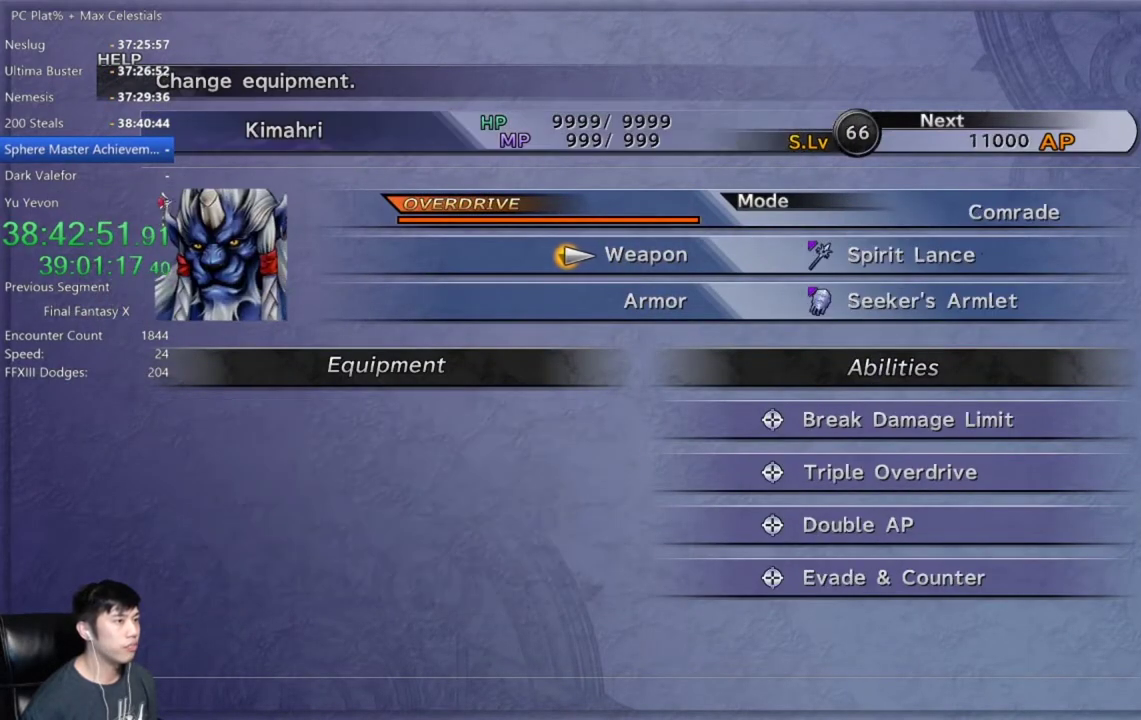
{"buttons": [], "left_stick": "center", "right_stick": "center", "events": [[234, "B", "down"], [300, "B", "up"]]}
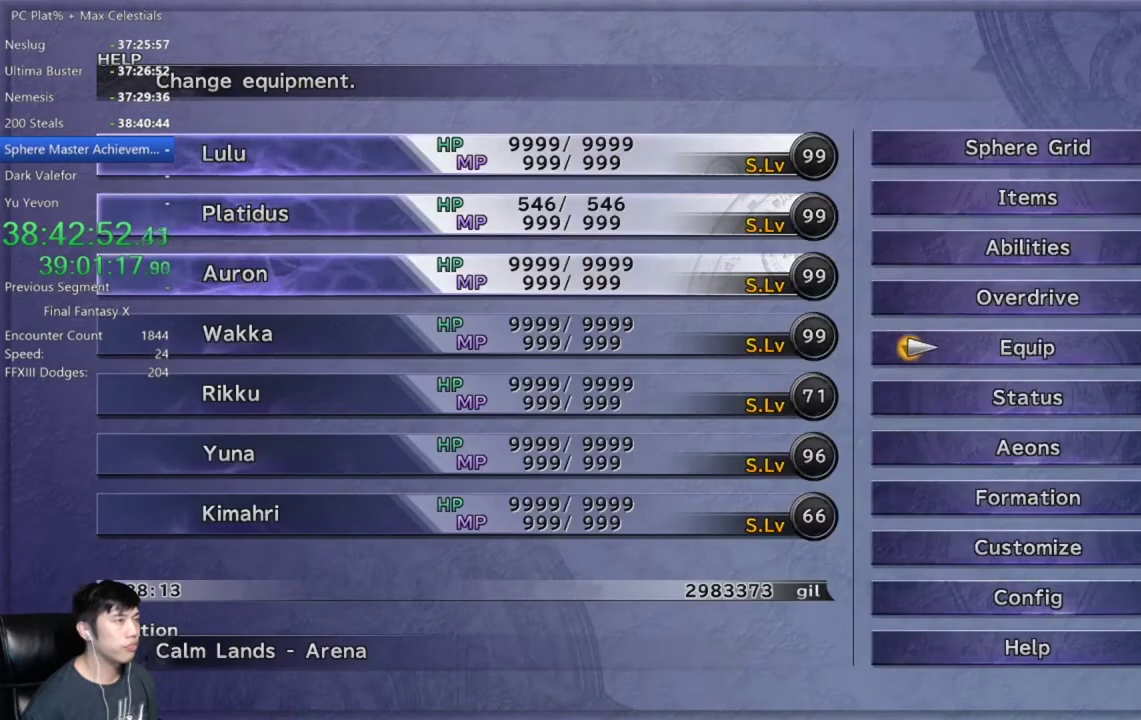
{"buttons": ["DPAD_DOWN"], "left_stick": "center", "right_stick": "center", "events": [[101, "DPAD_DOWN", "down"], [201, "DPAD_DOWN", "up"], [301, "DPAD_DOWN", "down"], [401, "DPAD_DOWN", "up"], [468, "DPAD_DOWN", "down"]]}
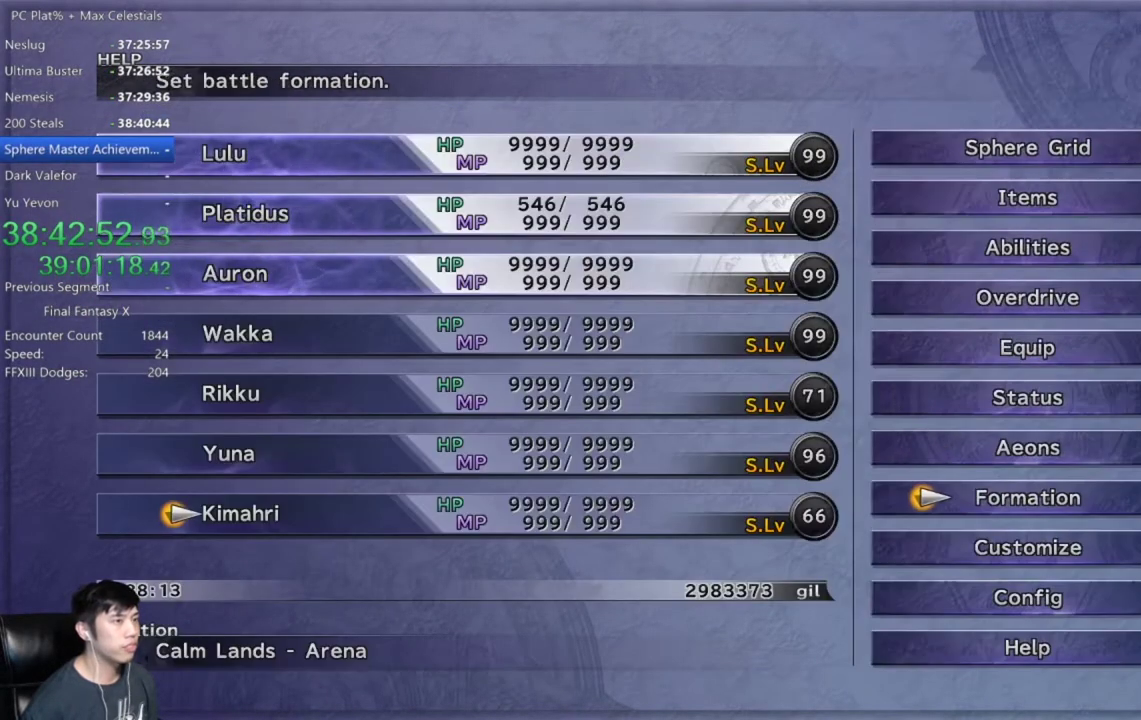
{"buttons": [], "left_stick": "center", "right_stick": "center", "events": [[67, "DPAD_DOWN", "up"]]}
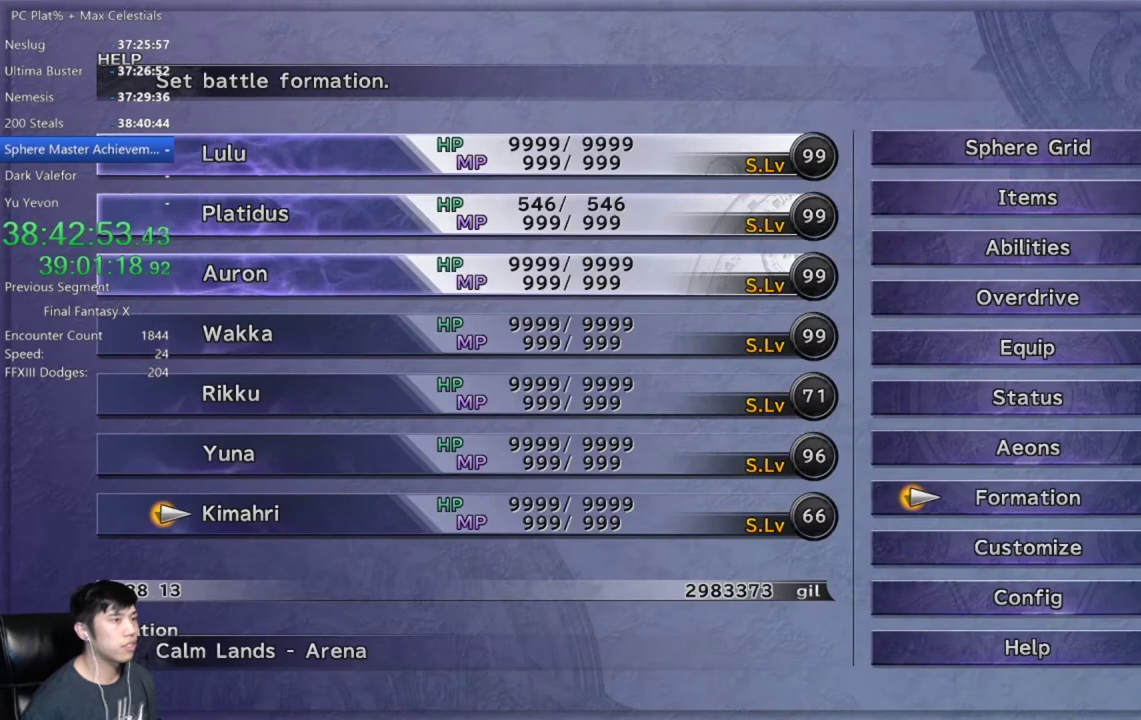
{"buttons": [], "left_stick": "center", "right_stick": "center", "events": [[234, "B", "down"], [301, "B", "up"], [367, "DPAD_UP", "down"], [434, "DPAD_UP", "up"]]}
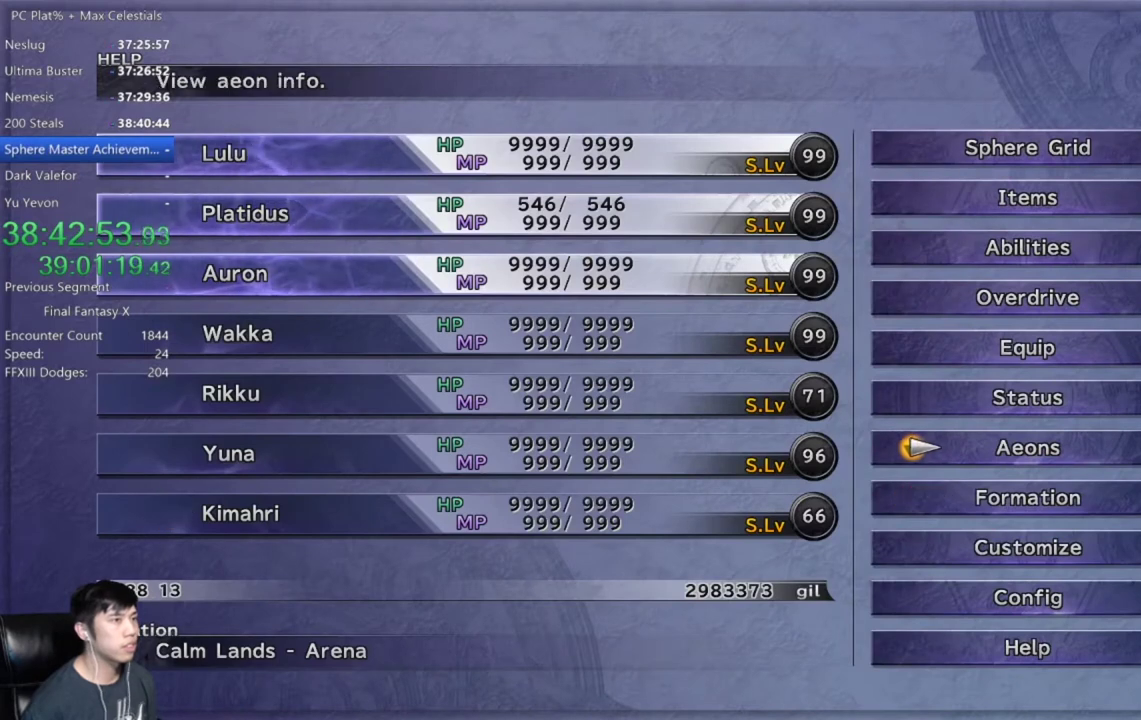
{"buttons": [], "left_stick": "center", "right_stick": "center", "events": [[33, "DPAD_UP", "down"], [133, "DPAD_UP", "up"], [200, "DPAD_UP", "down"], [434, "DPAD_UP", "up"]]}
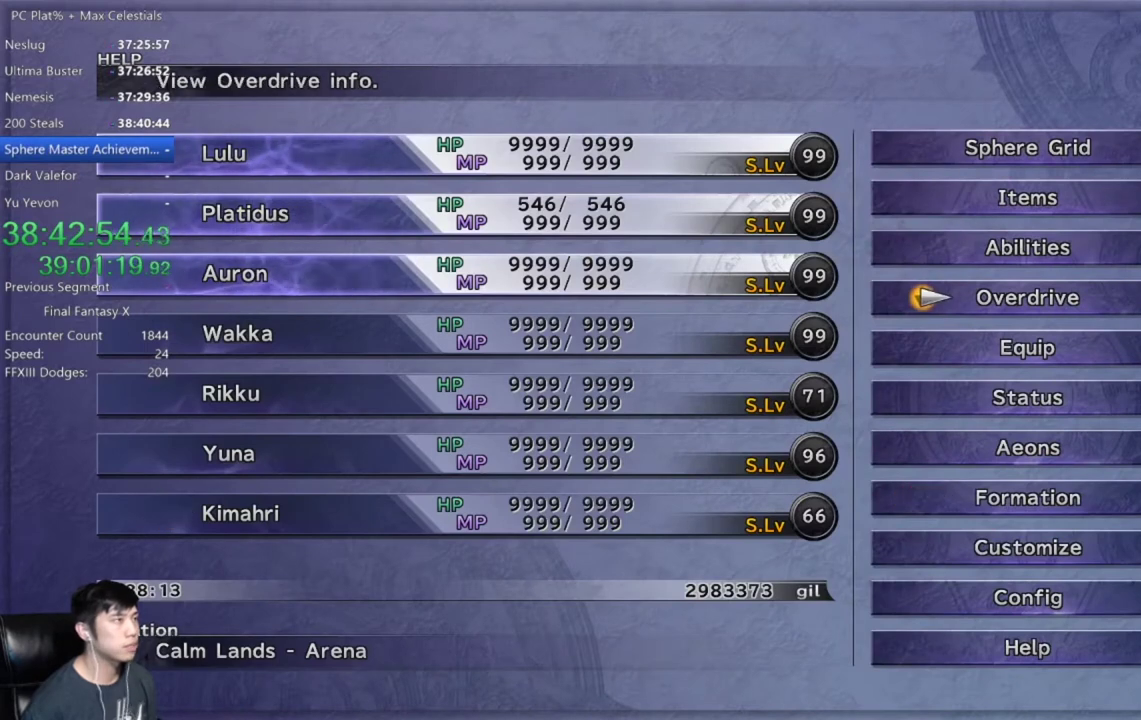
{"buttons": [], "left_stick": "center", "right_stick": "center", "events": []}
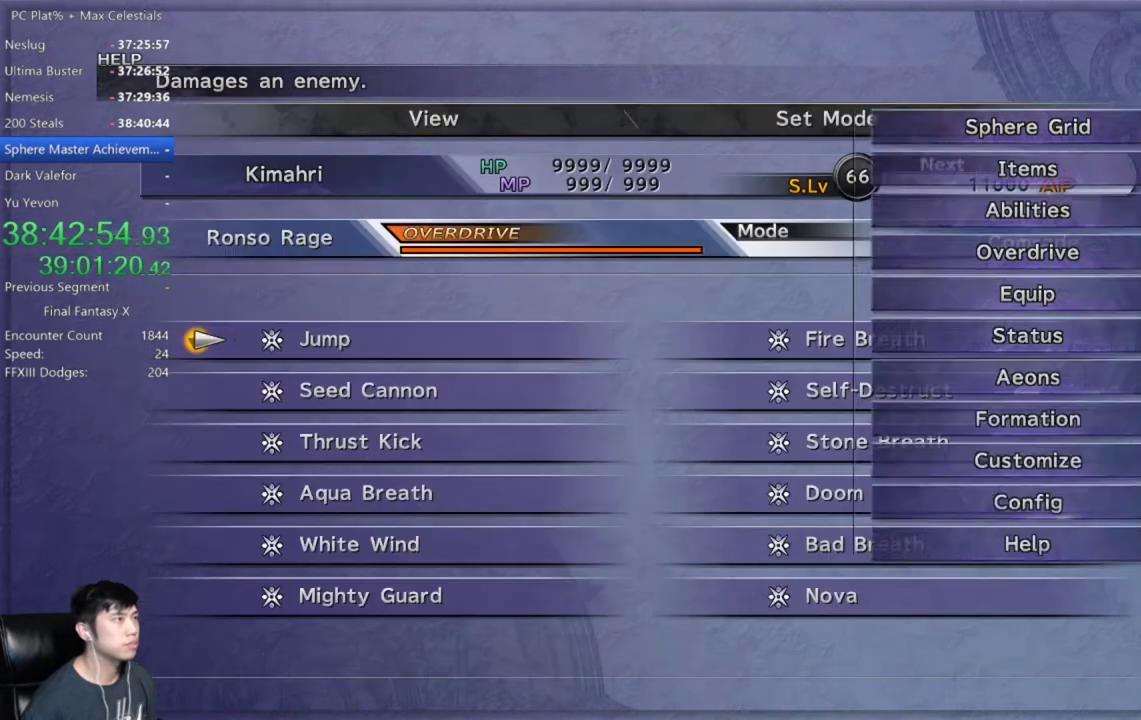
{"buttons": [], "left_stick": "center", "right_stick": "center", "events": []}
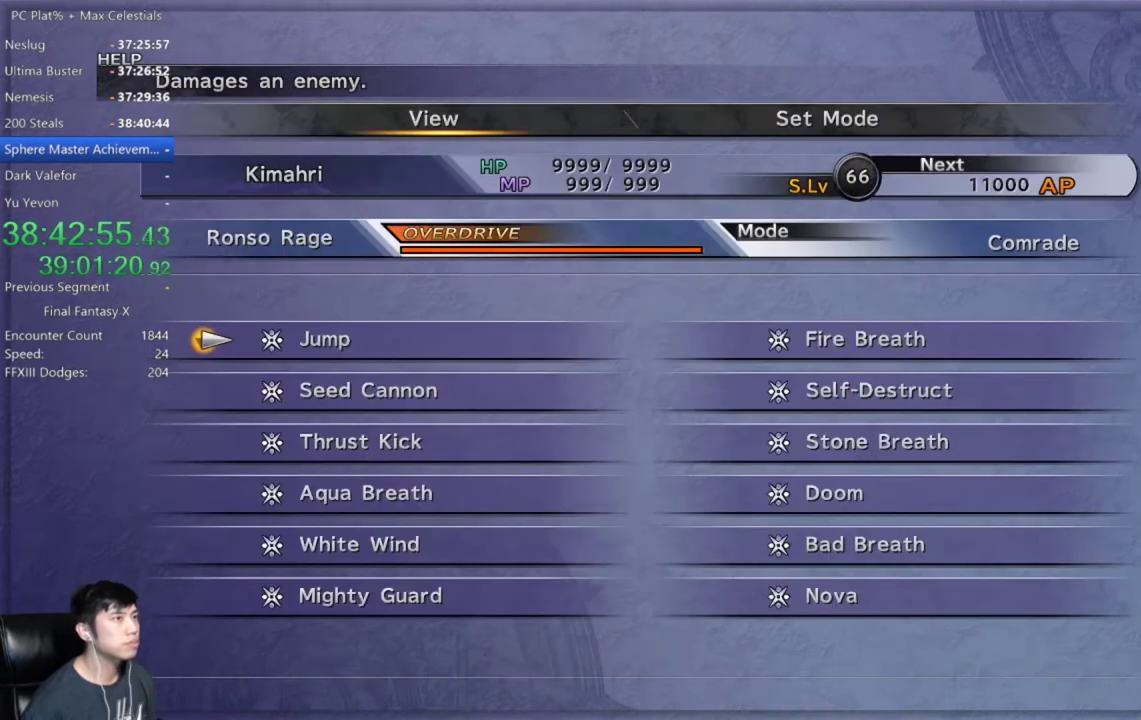
{"buttons": [], "left_stick": "center", "right_stick": "center", "events": [[367, "B", "down"], [468, "B", "up"]]}
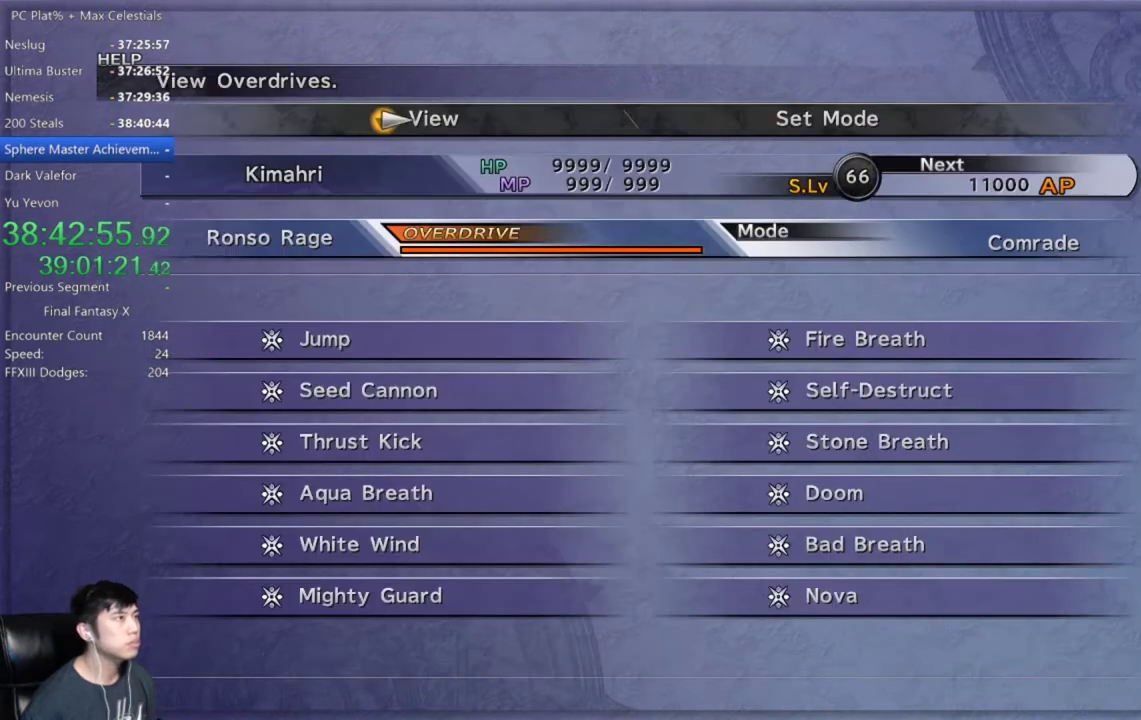
{"buttons": [], "left_stick": "center", "right_stick": "center", "events": [[100, "DPAD_RIGHT", "down"], [167, "DPAD_RIGHT", "up"]]}
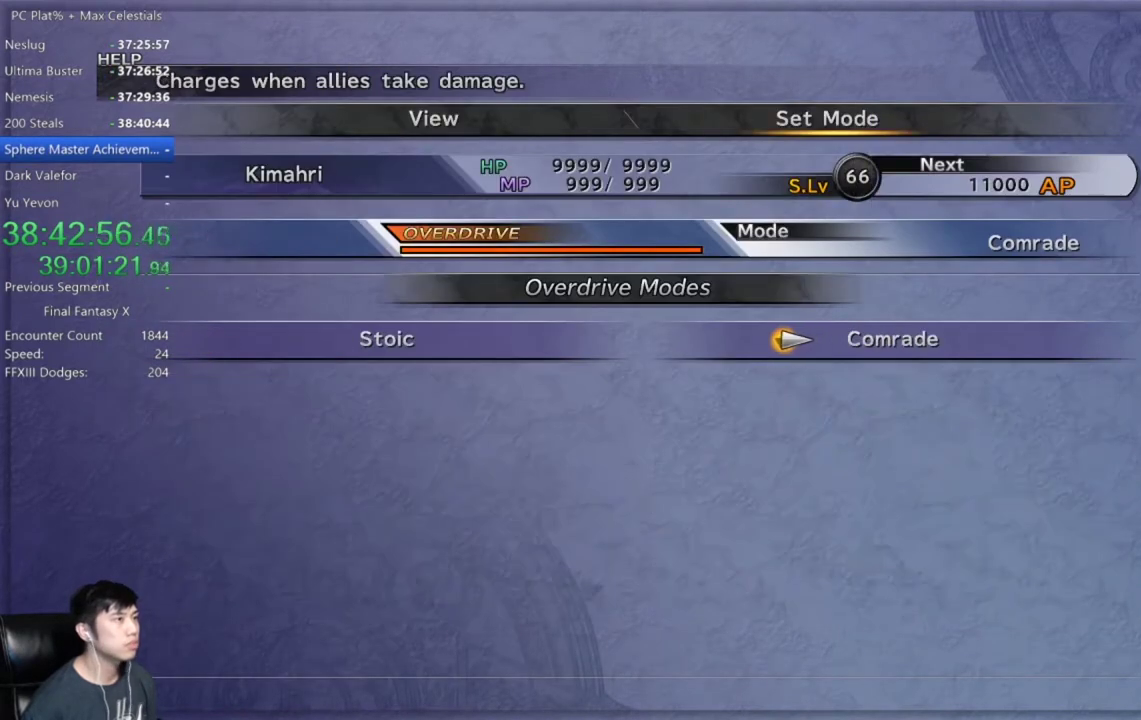
{"buttons": [], "left_stick": "center", "right_stick": "center", "events": [[134, "DPAD_LEFT", "down"], [201, "DPAD_LEFT", "up"], [334, "L1", "down"], [434, "L1", "up"]]}
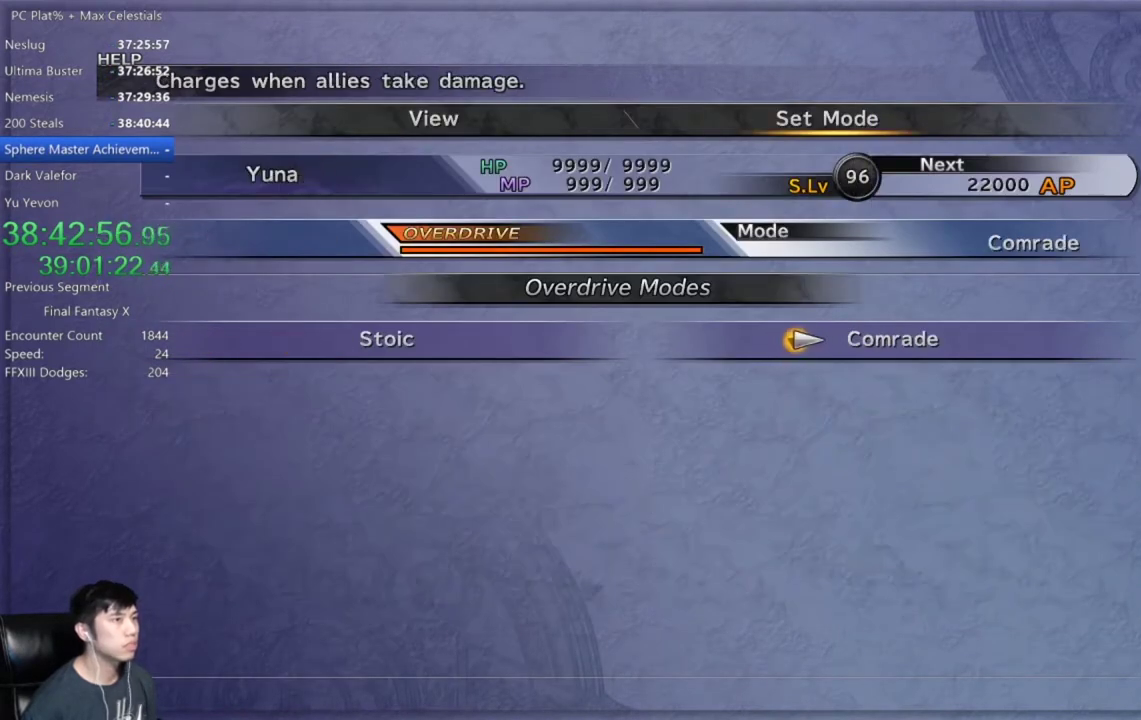
{"buttons": [], "left_stick": "center", "right_stick": "center", "events": [[300, "DPAD_LEFT", "down"], [434, "DPAD_LEFT", "up"]]}
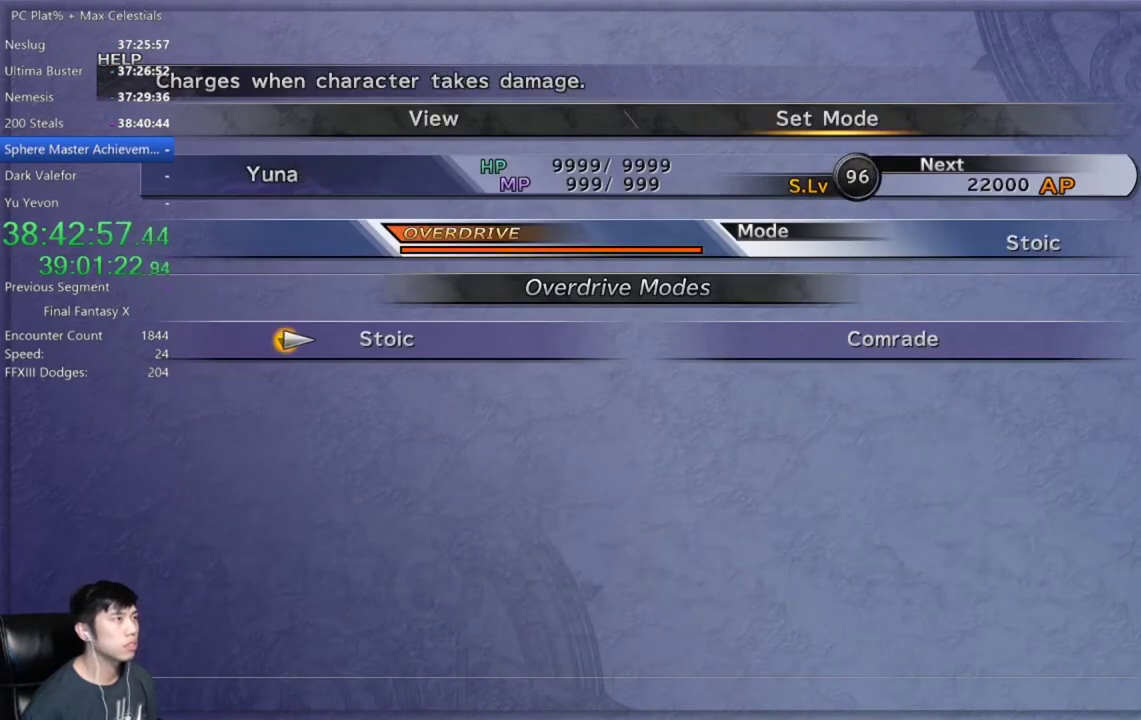
{"buttons": [], "left_stick": "center", "right_stick": "center", "events": [[101, "L1", "down"], [201, "L1", "up"]]}
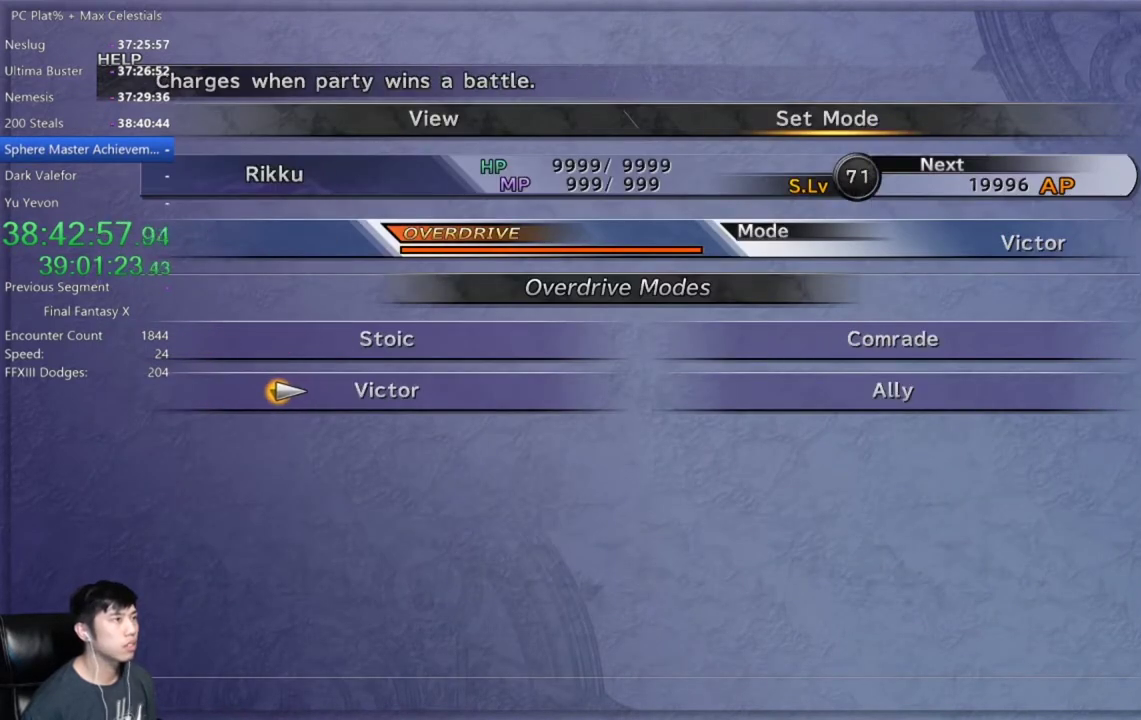
{"buttons": ["L1"], "left_stick": "center", "right_stick": "center", "events": [[167, "DPAD_UP", "down"], [267, "DPAD_UP", "up"], [434, "L1", "down"]]}
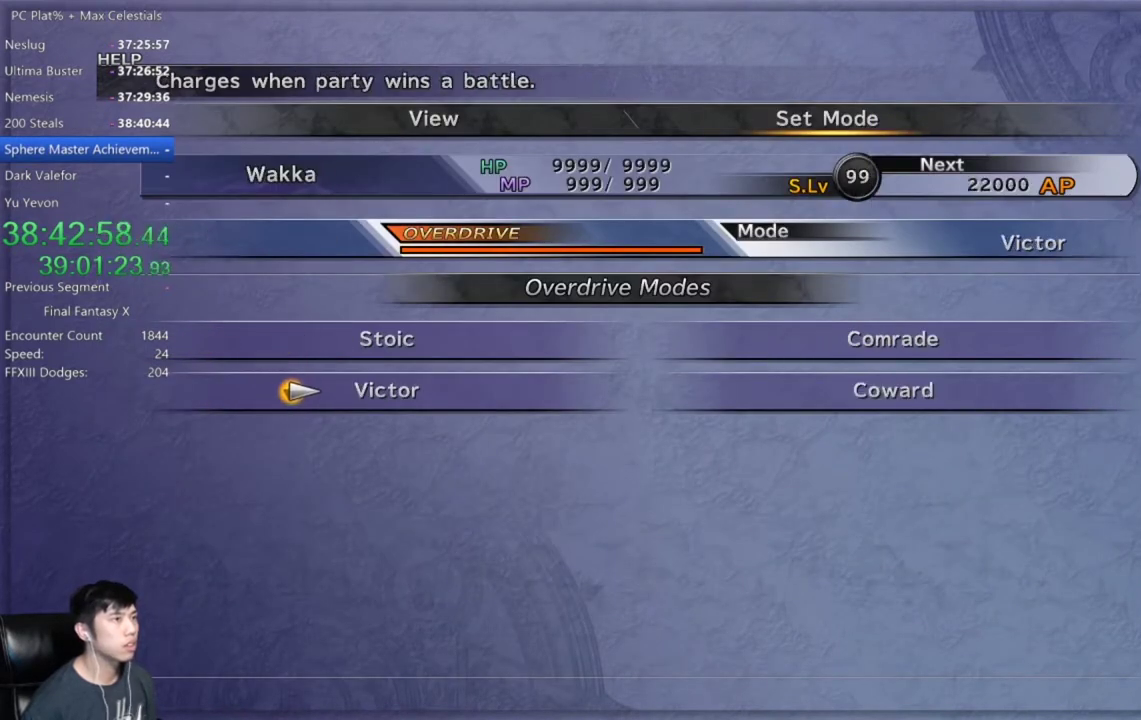
{"buttons": [], "left_stick": "center", "right_stick": "center", "events": [[34, "L1", "up"]]}
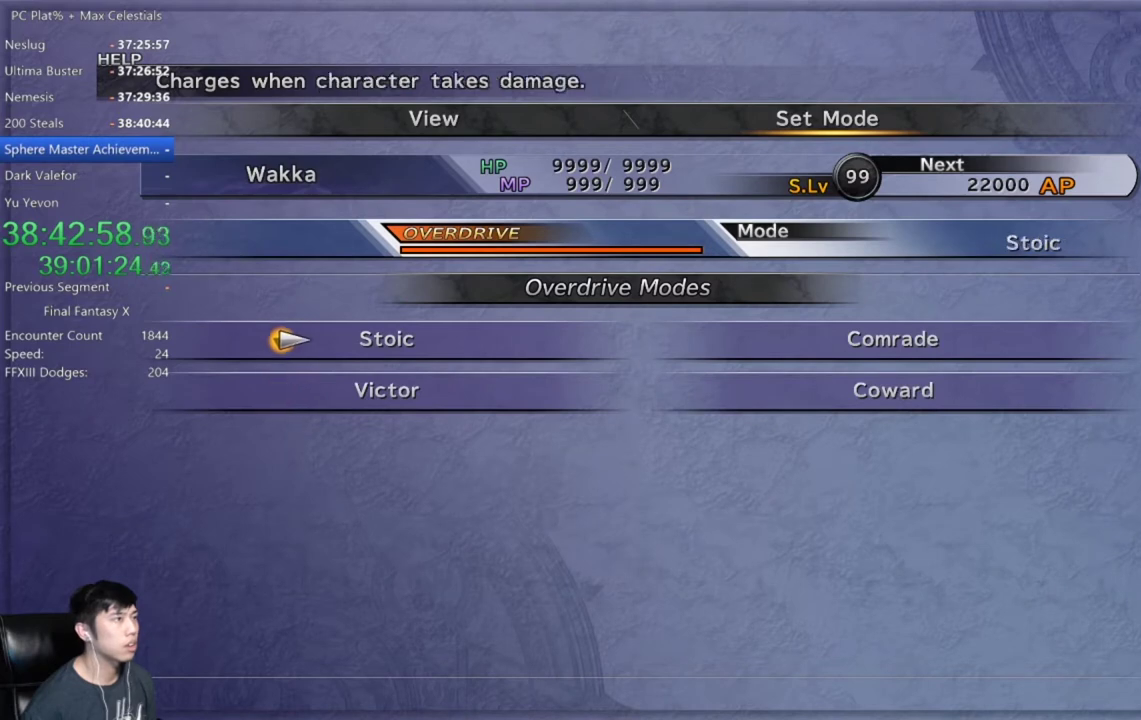
{"buttons": [], "left_stick": "center", "right_stick": "center", "events": [[133, "L1", "down"], [234, "L1", "up"]]}